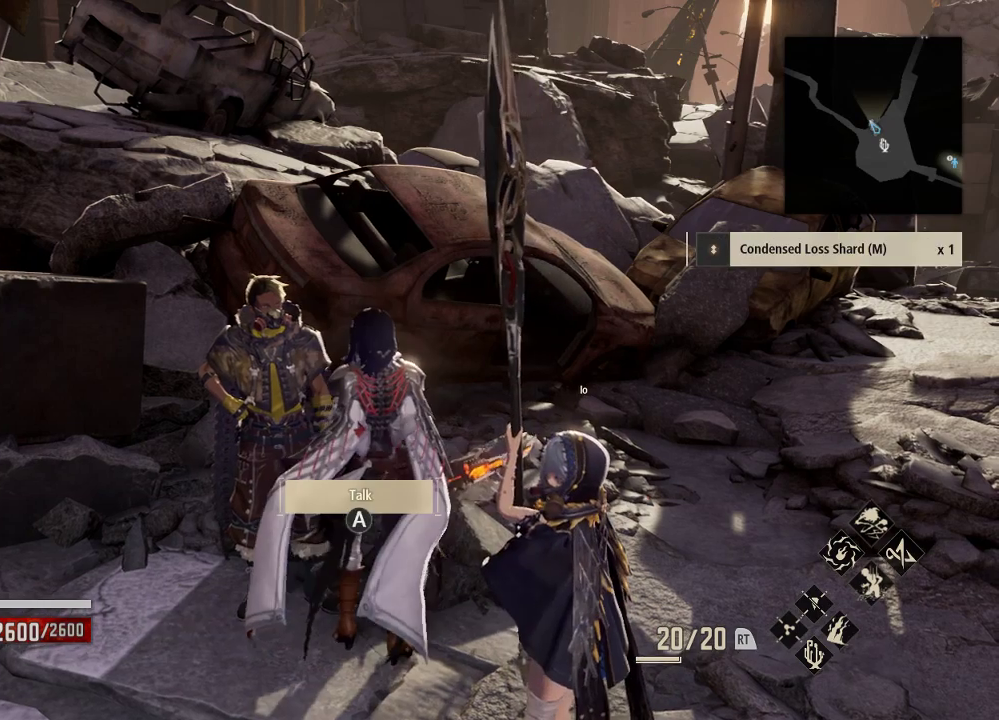
Gameplay with a controller (Xbox layout); each line is a JSON object with the inputs held at the frame after it (dt_ms = milliseconds from this image to that frame). "events" lists button and stick changes between this image and that frame as [ms after this image, input, new state], when the widget could be followed in between.
{"dt_ms": 500, "buttons": ["A"], "left_stick": "center", "right_stick": "center", "events": [[67, "left_stick", "center"], [133, "A", "up"], [500, "A", "down"]]}
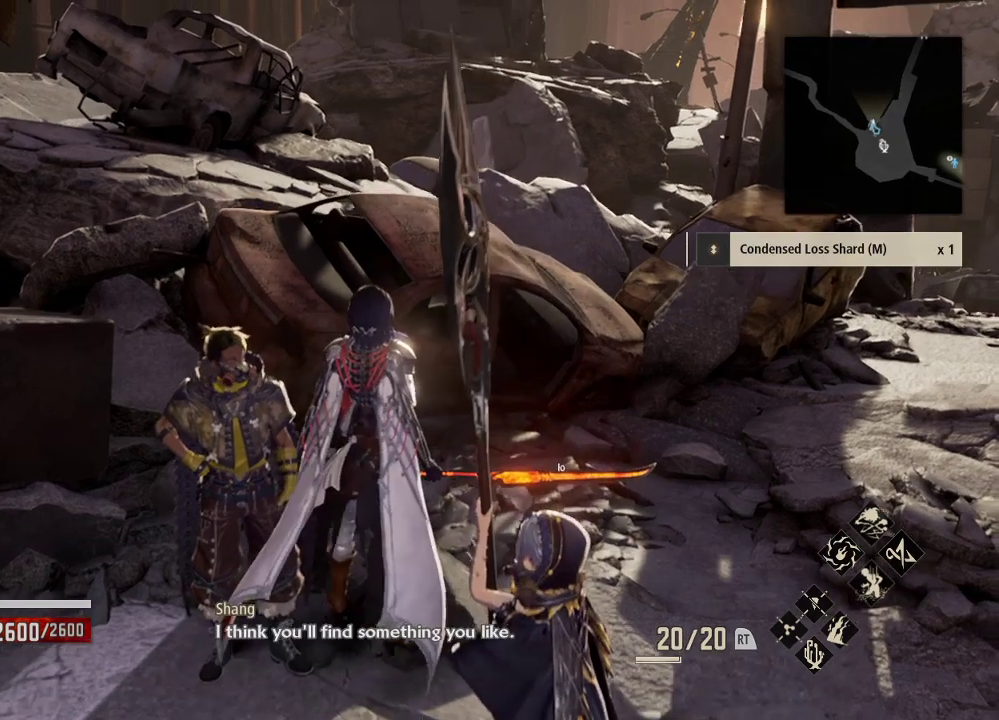
{"dt_ms": 500, "buttons": ["A"], "left_stick": "center", "right_stick": "center", "events": [[67, "right_stick", "up"], [133, "A", "up"], [133, "right_stick", "center"], [367, "A", "down"], [367, "left_stick", "left"], [467, "left_stick", "center"]]}
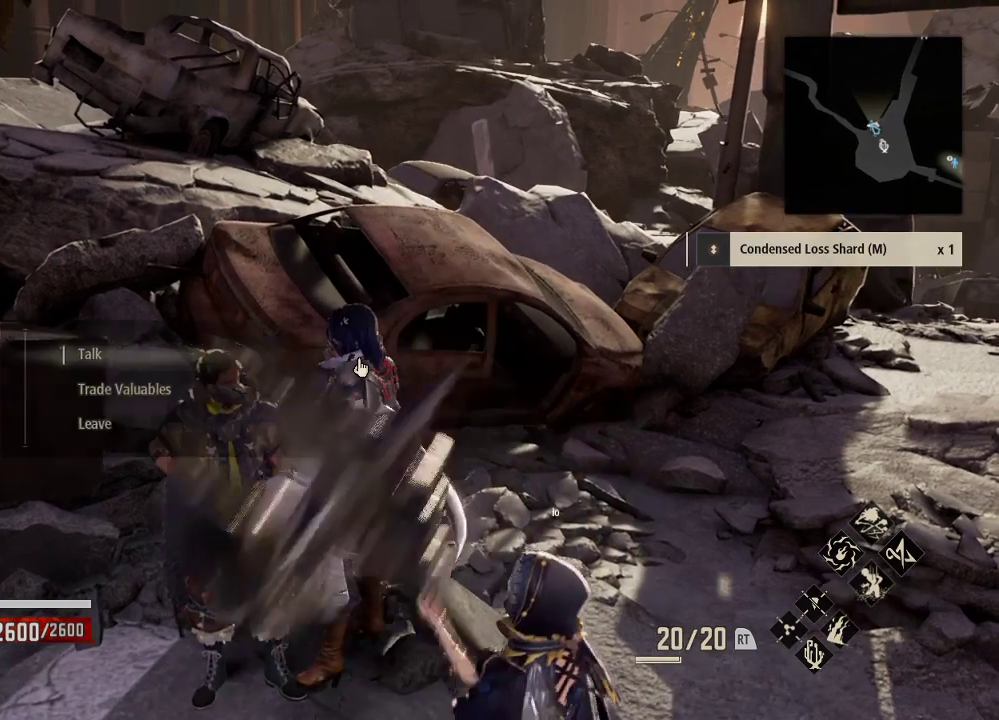
{"dt_ms": 500, "buttons": [], "left_stick": "center", "right_stick": "center", "events": [[33, "A", "up"], [300, "A", "down"], [467, "A", "up"]]}
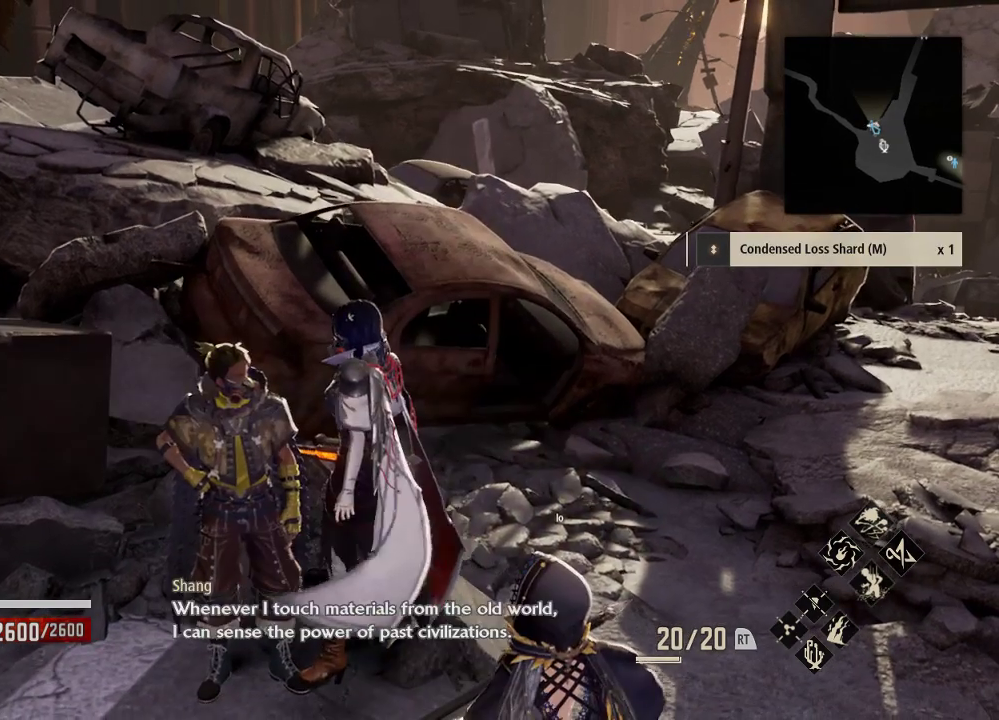
{"dt_ms": 500, "buttons": [], "left_stick": "center", "right_stick": "center", "events": []}
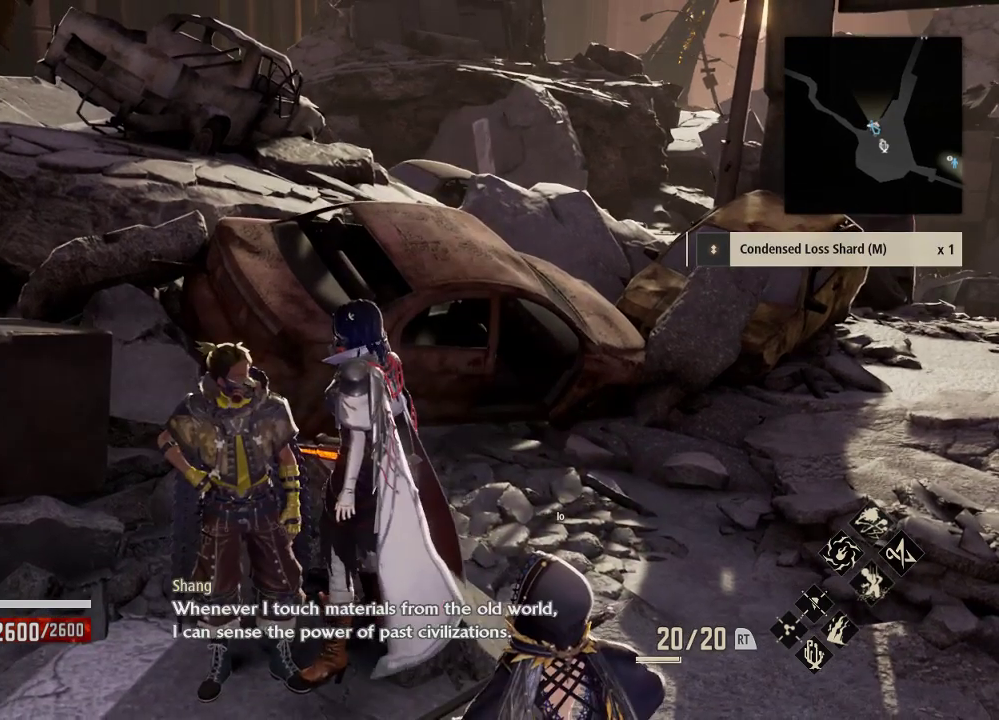
{"dt_ms": 500, "buttons": [], "left_stick": "center", "right_stick": "center", "events": [[233, "A", "down"], [400, "A", "up"]]}
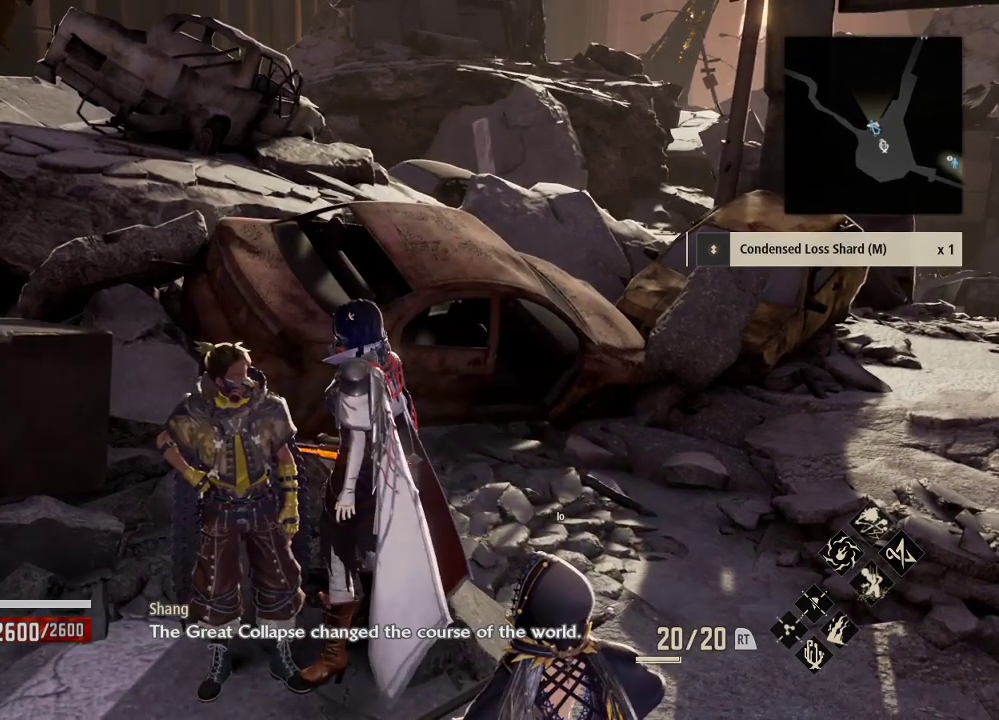
{"dt_ms": 500, "buttons": ["A"], "left_stick": "center", "right_stick": "center", "events": [[67, "A", "down"], [233, "A", "up"], [433, "A", "down"]]}
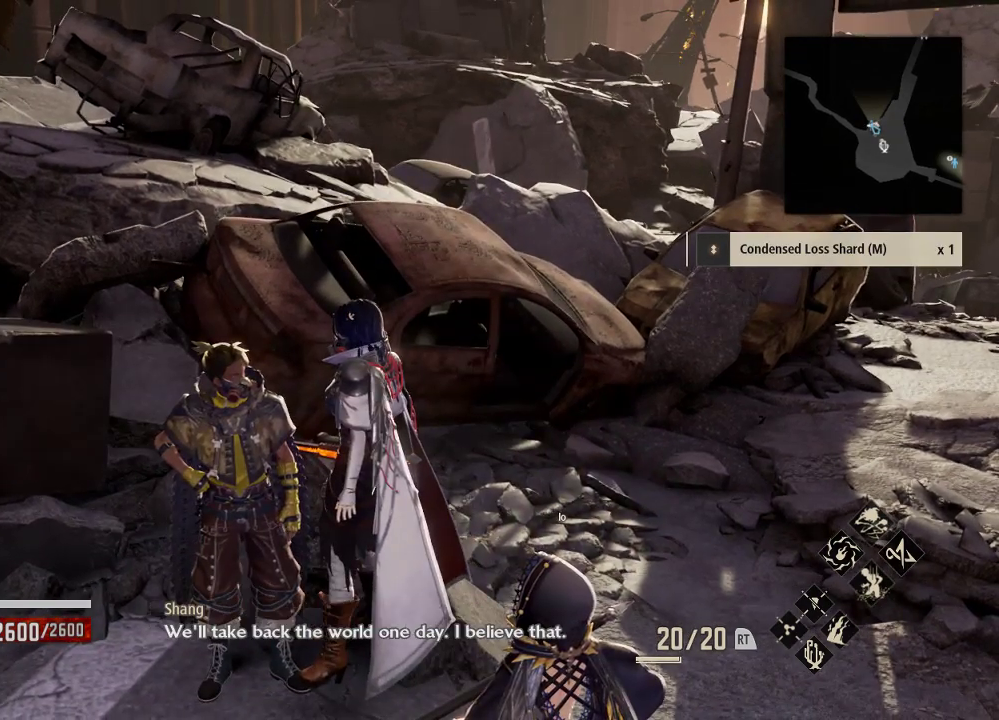
{"dt_ms": 500, "buttons": [], "left_stick": "center", "right_stick": "center", "events": [[67, "A", "up"], [300, "A", "down"], [467, "A", "up"]]}
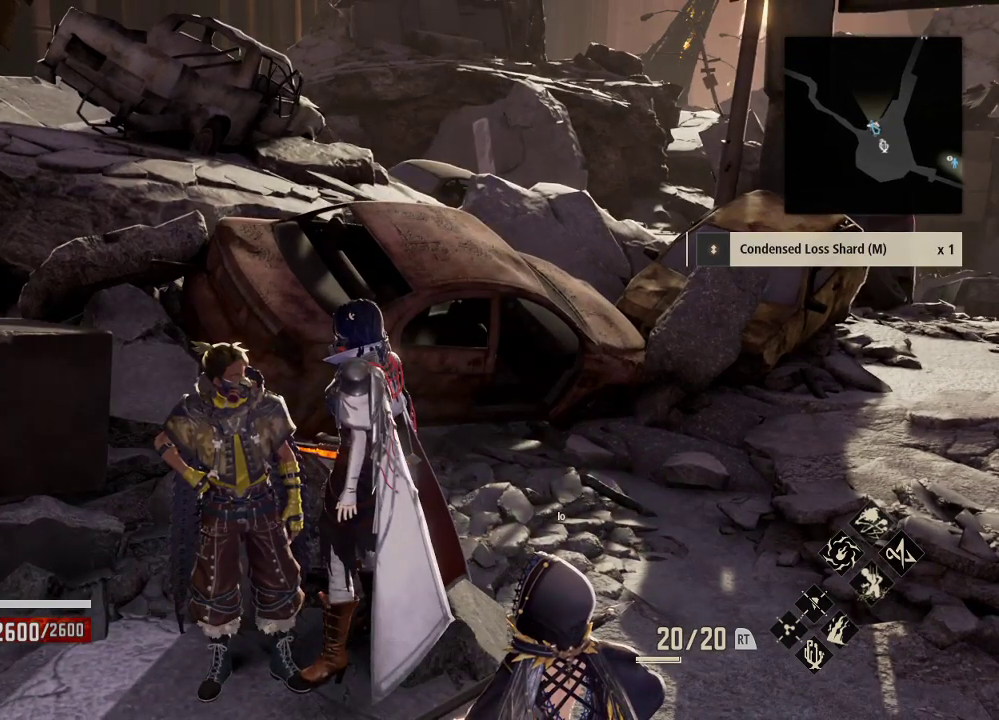
{"dt_ms": 500, "buttons": [], "left_stick": "down-right", "right_stick": "center", "events": [[267, "left_stick", "down"], [300, "B", "down"], [300, "right_stick", "up"], [367, "left_stick", "down-right"], [400, "right_stick", "center"], [433, "B", "up"]]}
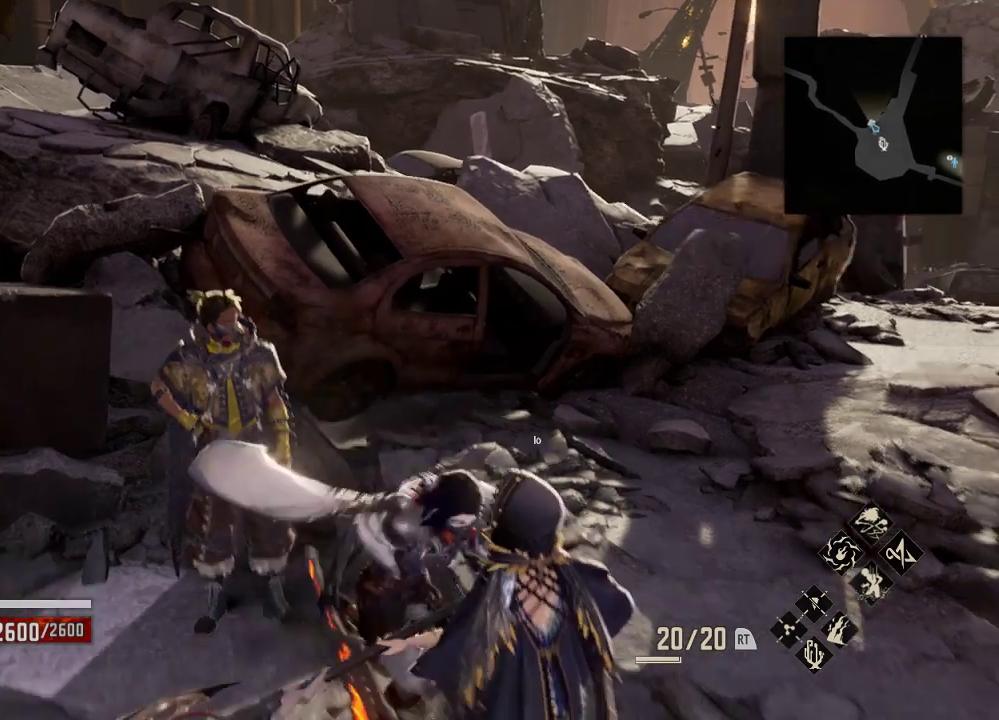
{"dt_ms": 500, "buttons": ["R1"], "left_stick": "down-right", "right_stick": "right", "events": [[167, "R1", "down"], [167, "right_stick", "right"]]}
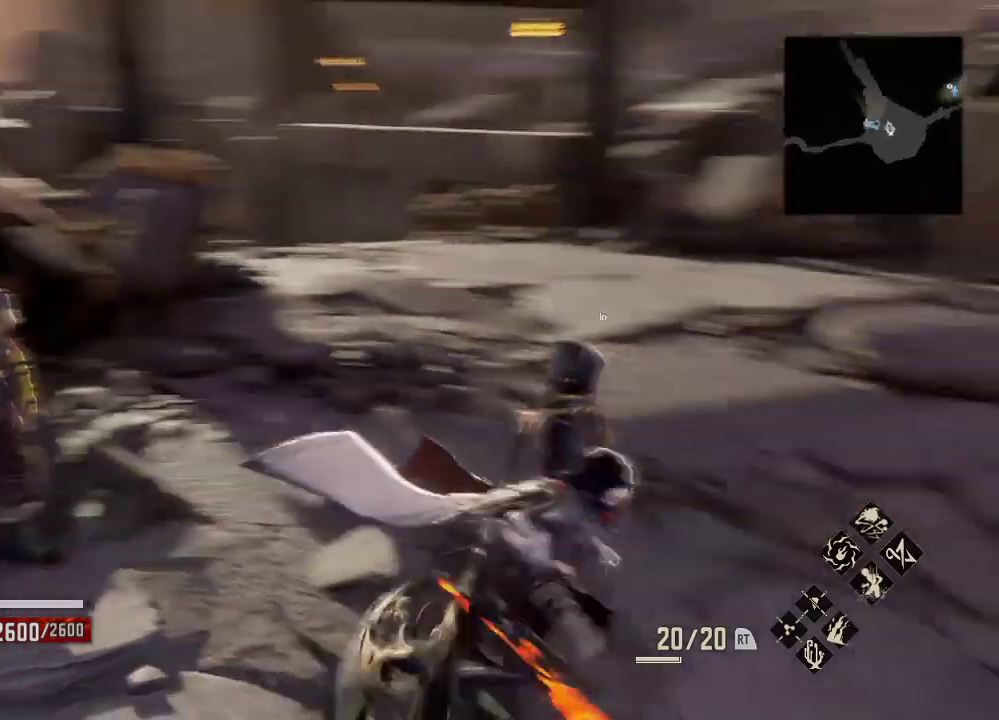
{"dt_ms": 500, "buttons": [], "left_stick": "center", "right_stick": "center", "events": [[133, "left_stick", "center"], [200, "left_stick", "right"], [200, "right_stick", "center"], [267, "left_stick", "center"], [433, "R1", "up"]]}
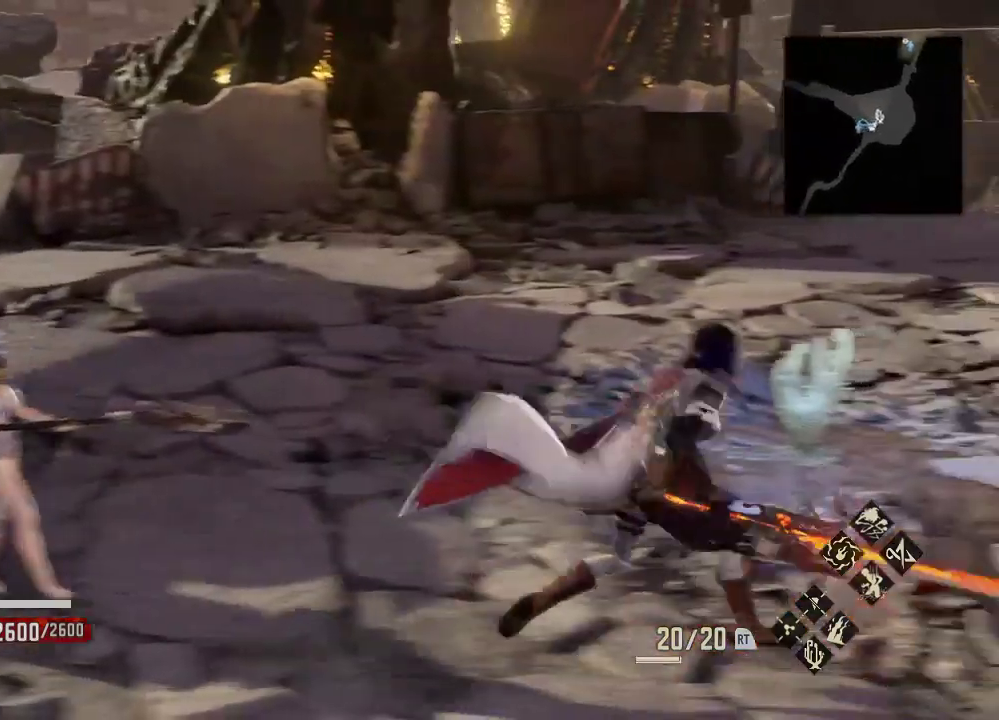
{"dt_ms": 500, "buttons": [], "left_stick": "up", "right_stick": "center", "events": [[467, "left_stick", "up"]]}
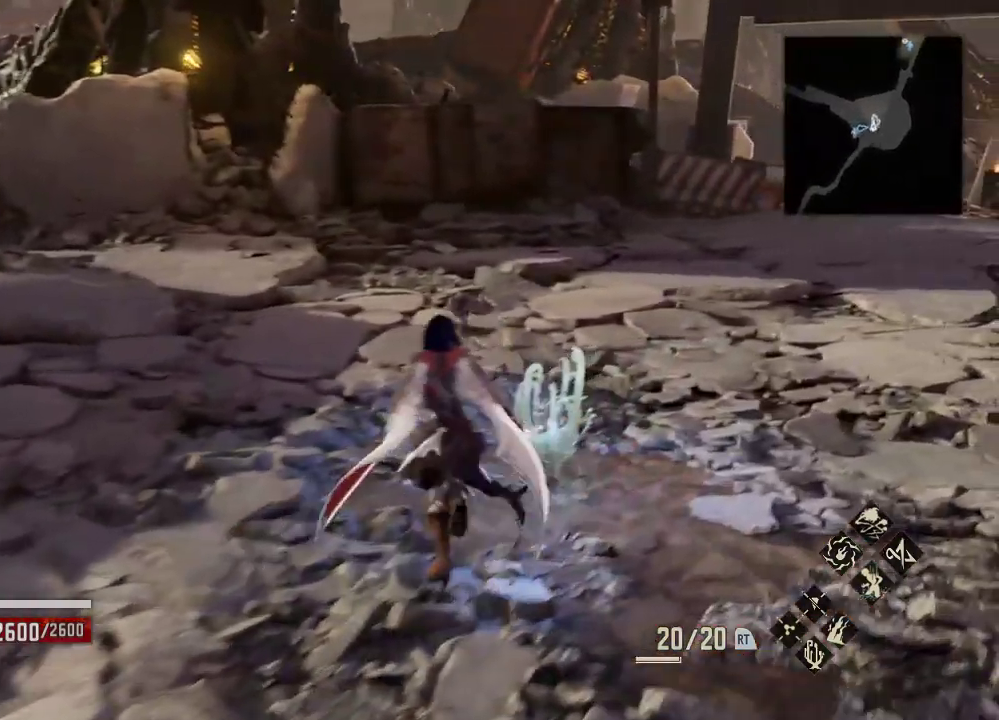
{"dt_ms": 500, "buttons": [], "left_stick": "center", "right_stick": "center", "events": [[100, "left_stick", "up-left"], [267, "left_stick", "center"]]}
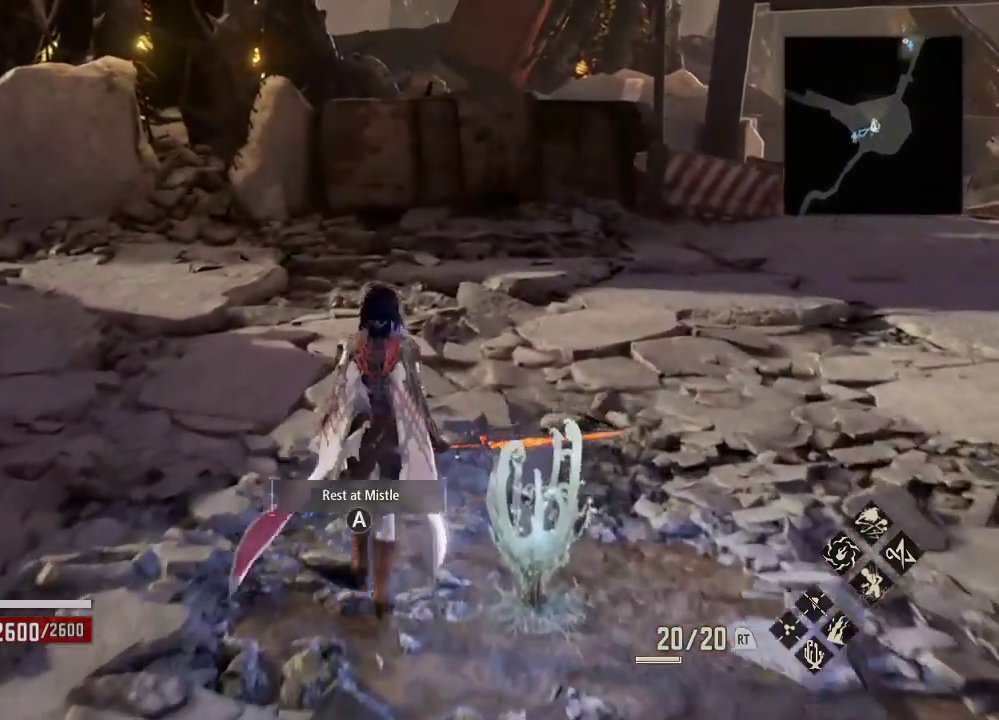
{"dt_ms": 500, "buttons": [], "left_stick": "down", "right_stick": "center"}
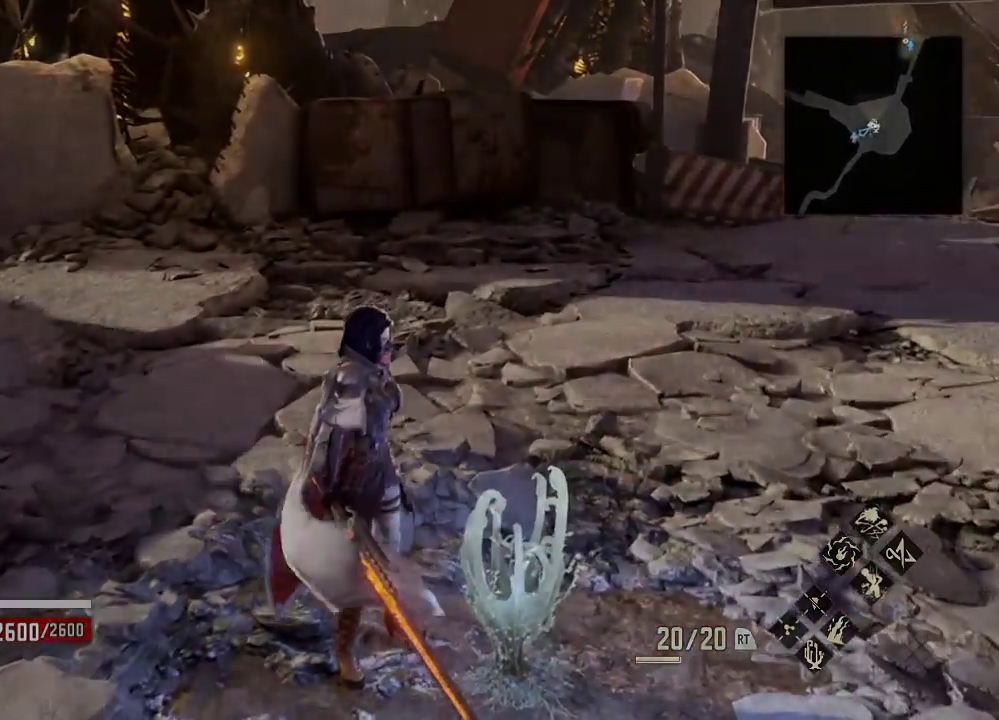
{"dt_ms": 500, "buttons": [], "left_stick": "center", "right_stick": "center", "events": [[267, "left_stick", "center"]]}
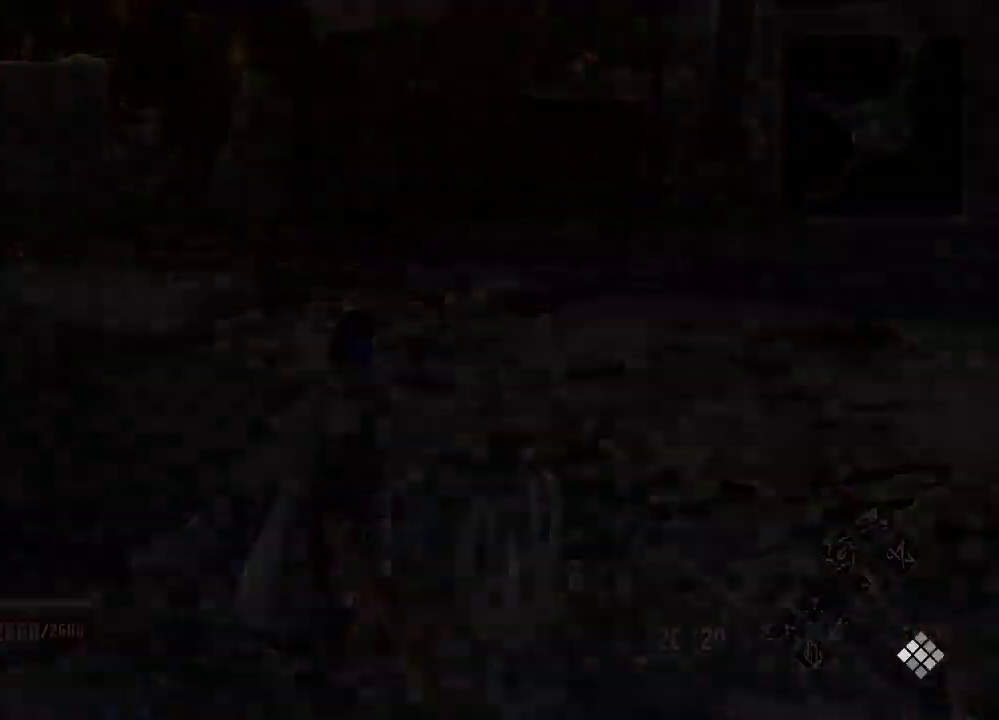
{"dt_ms": 500, "buttons": [], "left_stick": "center", "right_stick": "center", "events": []}
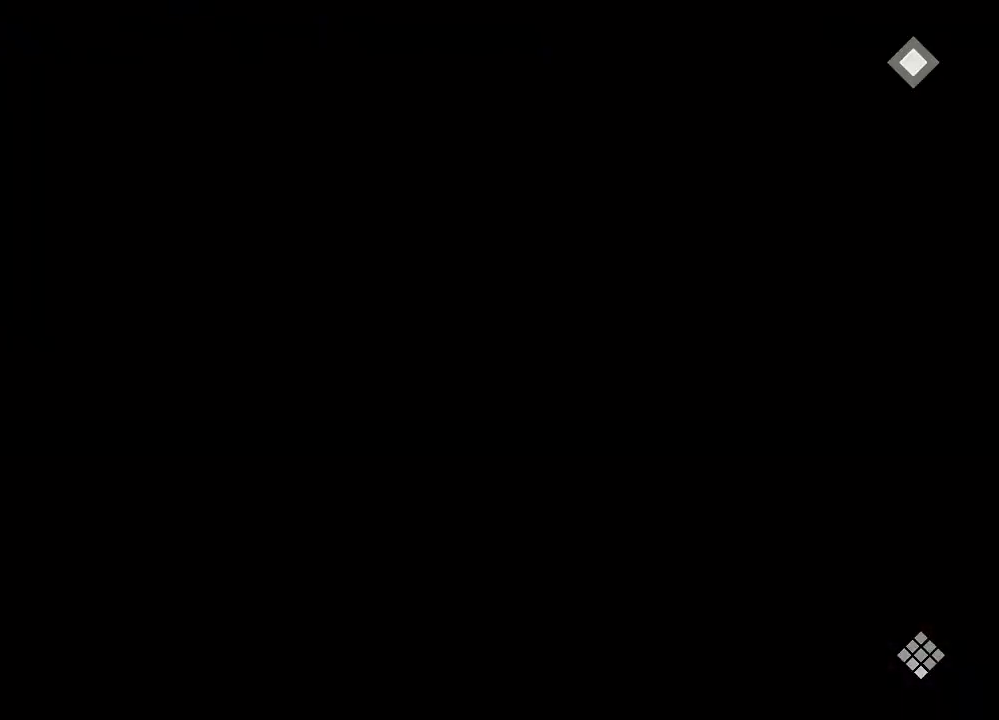
{"dt_ms": 500, "buttons": [], "left_stick": "center", "right_stick": "center", "events": []}
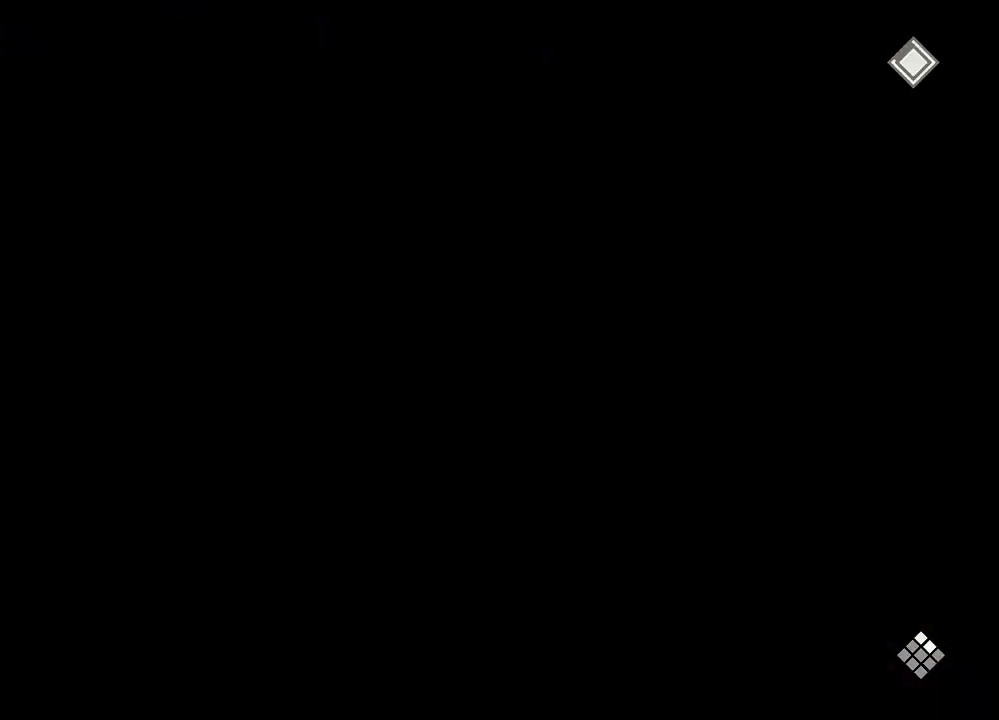
{"dt_ms": 500, "buttons": [], "left_stick": "center", "right_stick": "center", "events": []}
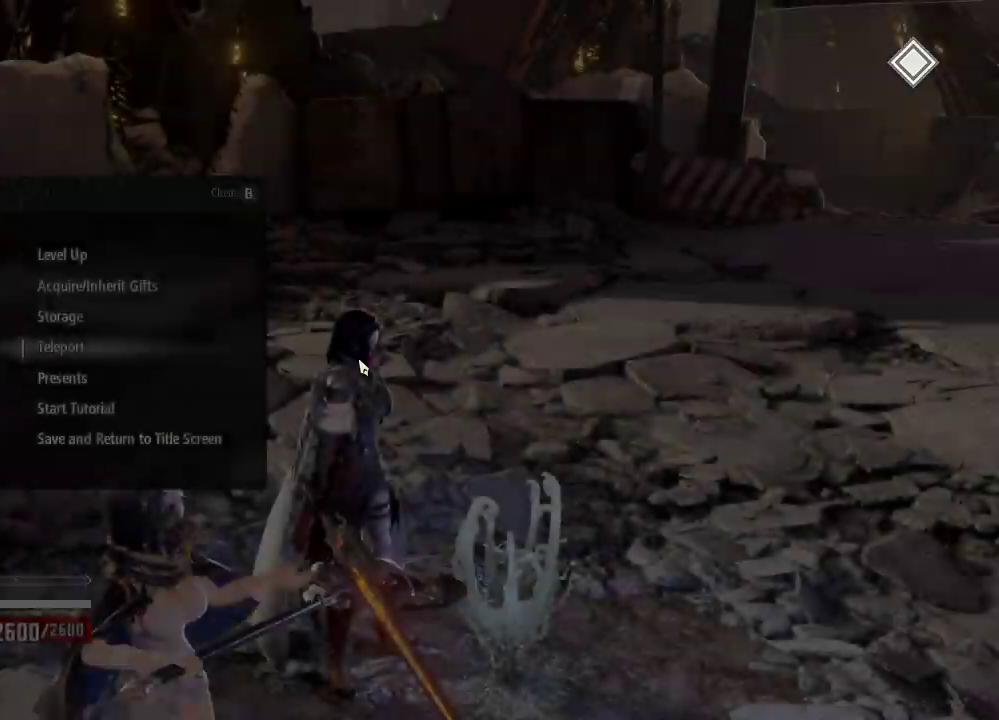
{"dt_ms": 500, "buttons": [], "left_stick": "down", "right_stick": "center", "events": [[67, "left_stick", "down"]]}
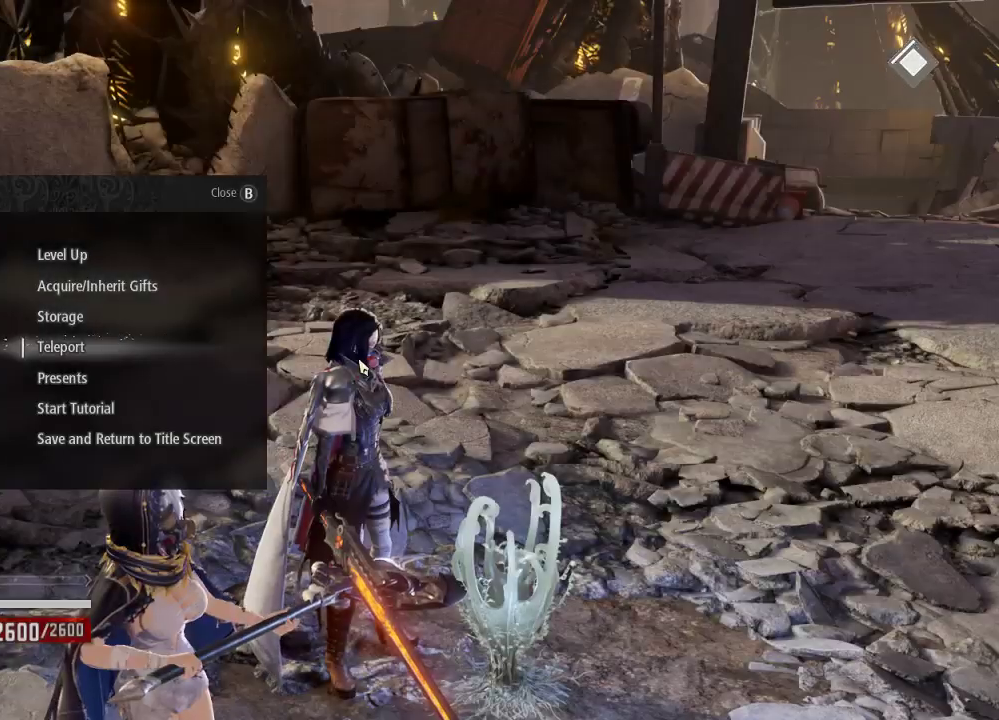
{"dt_ms": 500, "buttons": [], "left_stick": "center", "right_stick": "center", "events": [[67, "A", "down"], [200, "A", "up"], [367, "left_stick", "center"]]}
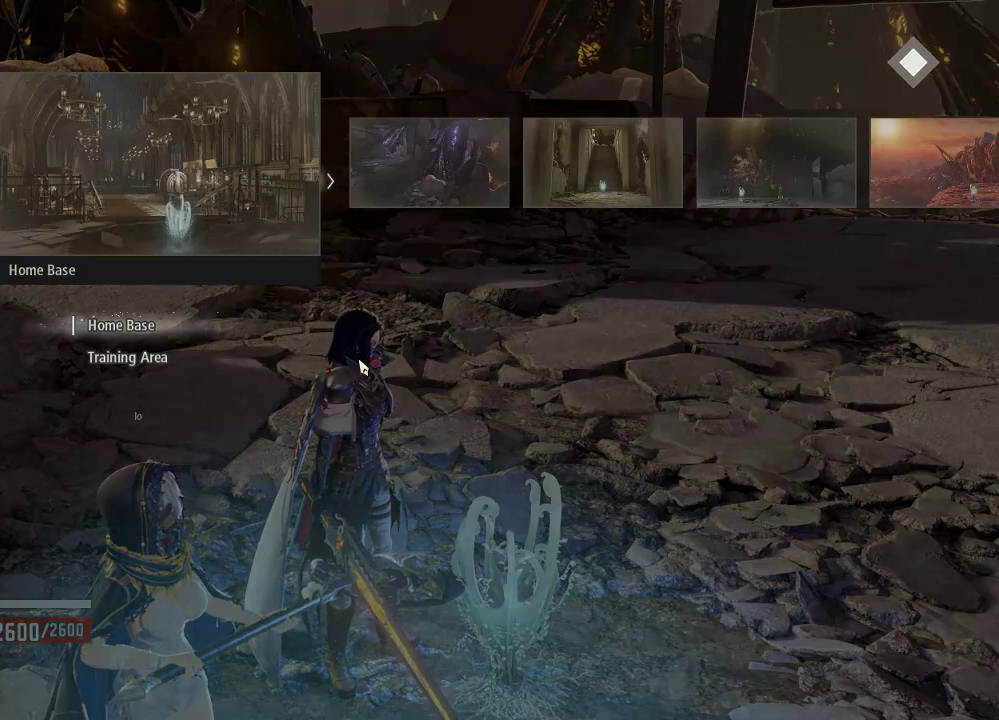
{"dt_ms": 500, "buttons": ["DPAD_RIGHT"], "left_stick": "center", "right_stick": "center", "events": [[467, "DPAD_RIGHT", "down"]]}
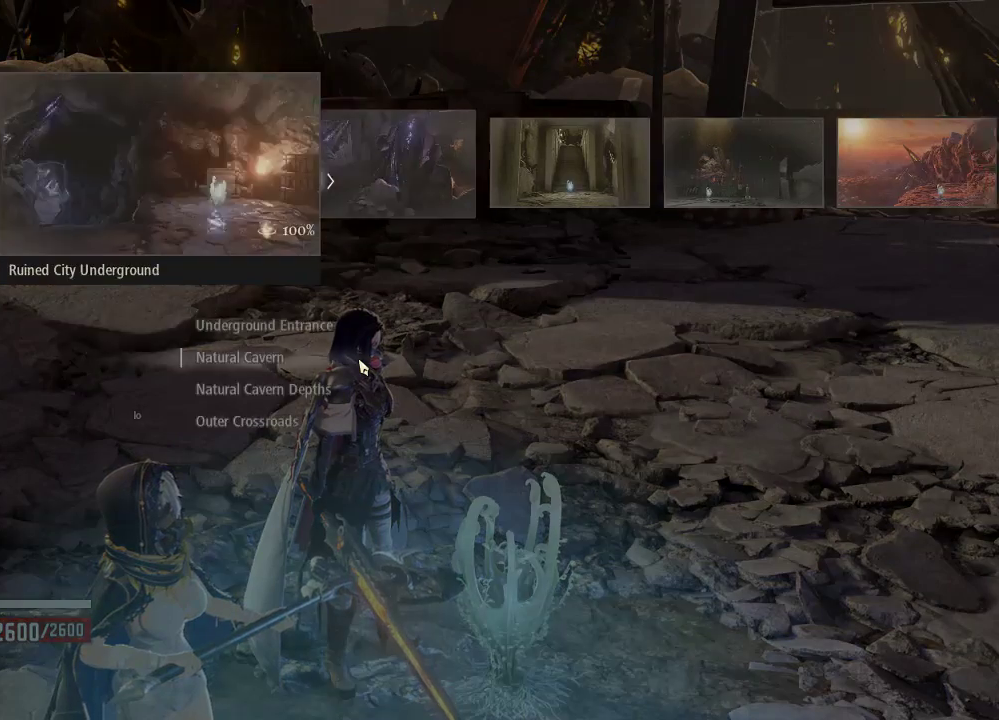
{"dt_ms": 500, "buttons": [], "left_stick": "center", "right_stick": "center", "events": [[67, "DPAD_RIGHT", "up"]]}
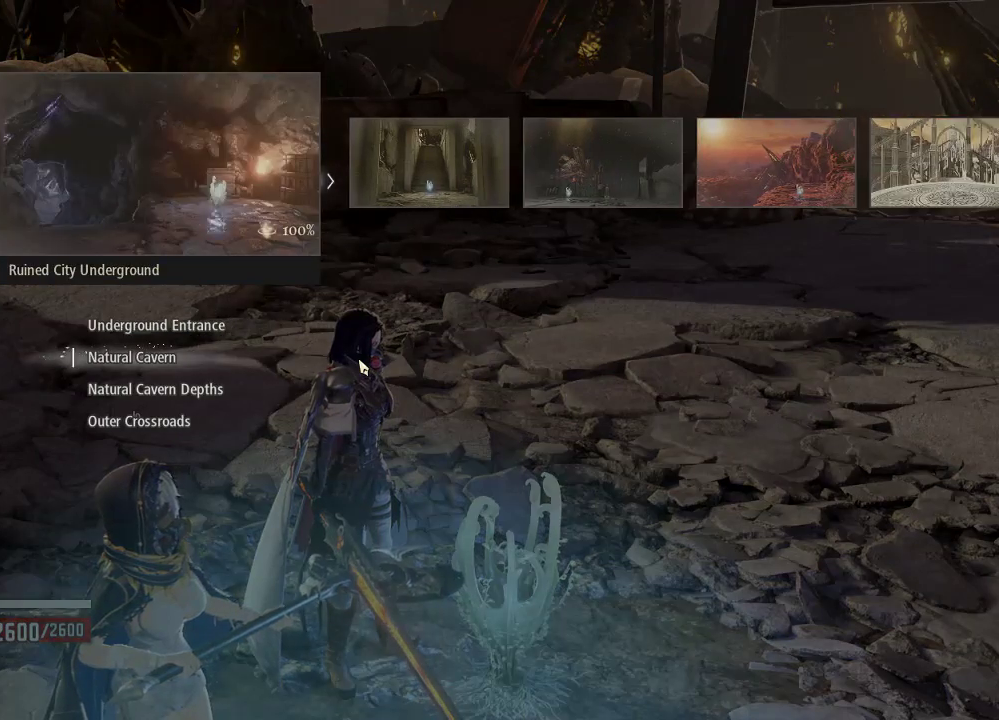
{"dt_ms": 500, "buttons": [], "left_stick": "center", "right_stick": "center", "events": [[33, "DPAD_DOWN", "down"], [167, "DPAD_DOWN", "up"]]}
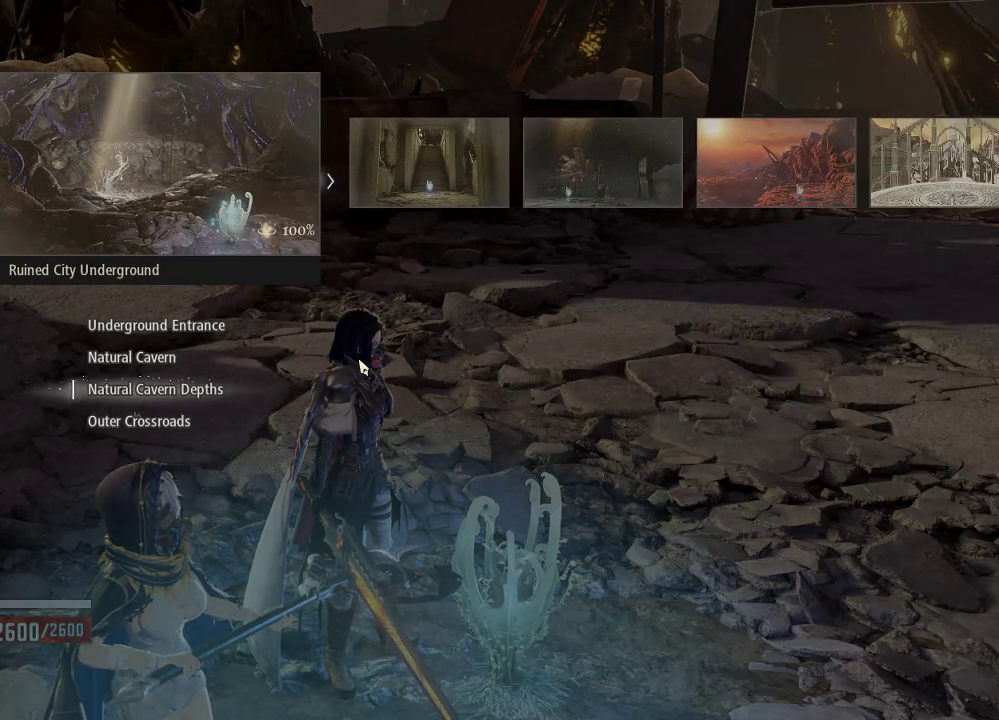
{"dt_ms": 500, "buttons": [], "left_stick": "center", "right_stick": "center", "events": []}
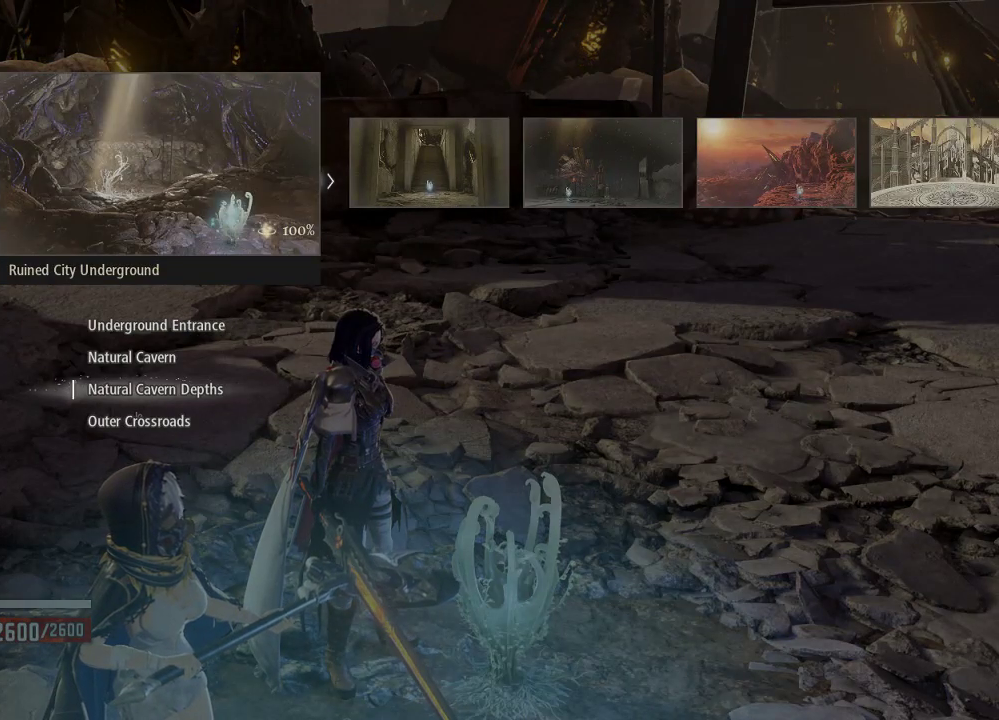
{"dt_ms": 500, "buttons": [], "left_stick": "down", "right_stick": "center", "events": [[300, "A", "down"], [433, "left_stick", "down"], [467, "A", "up"]]}
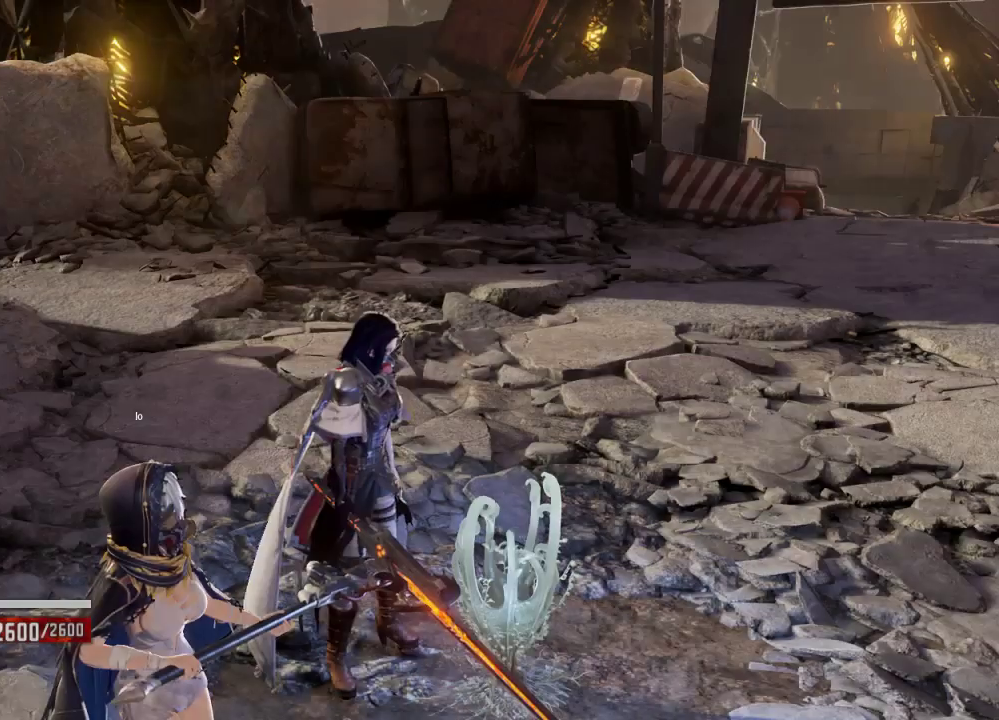
{"dt_ms": 500, "buttons": [], "left_stick": "down", "right_stick": "center", "events": []}
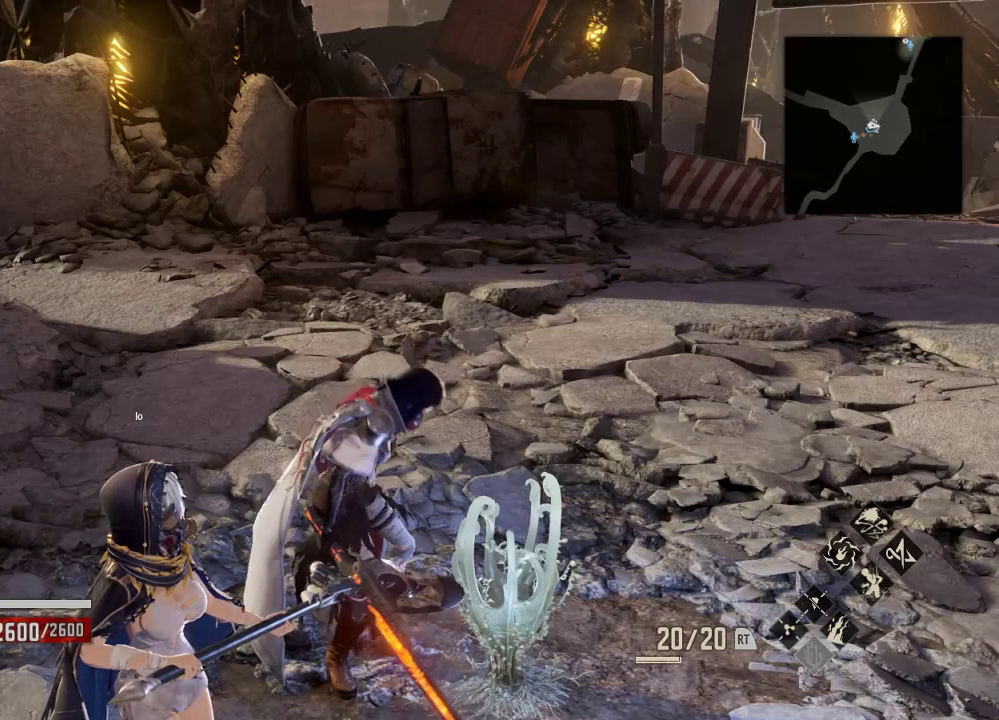
{"dt_ms": 500, "buttons": [], "left_stick": "right", "right_stick": "center", "events": [[267, "left_stick", "center"], [400, "left_stick", "right"]]}
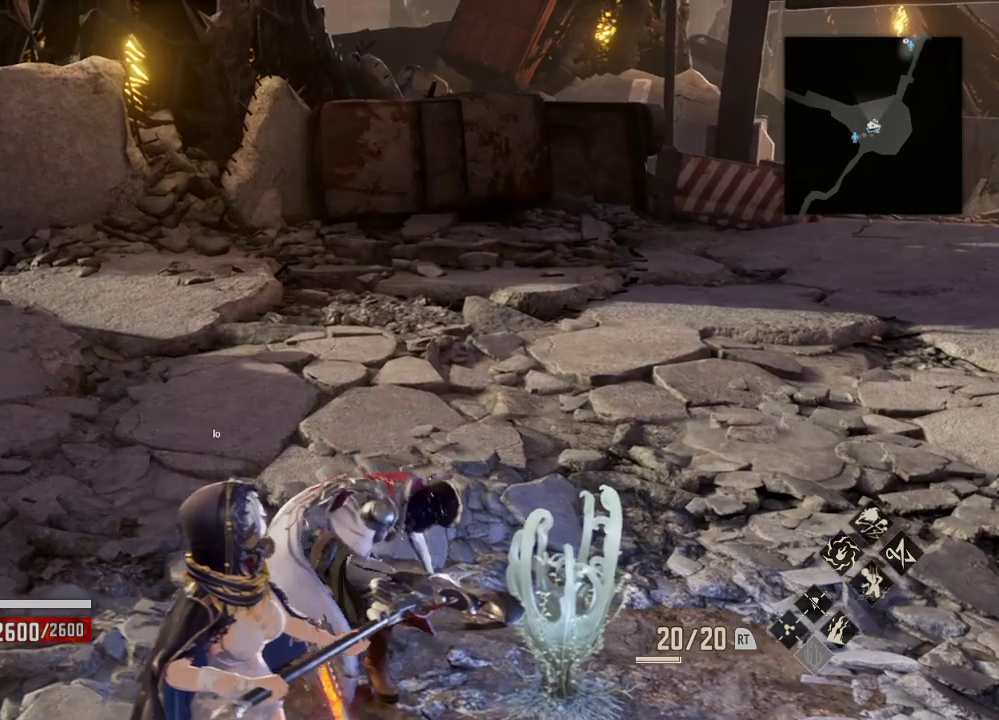
{"dt_ms": 1000, "buttons": [], "left_stick": "center", "right_stick": "center"}